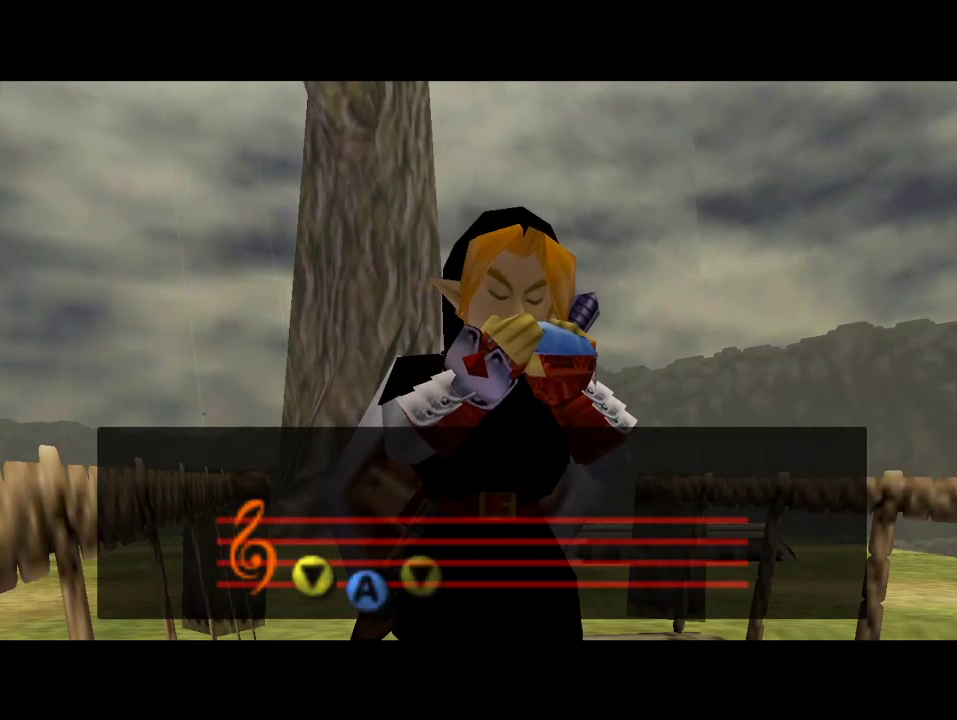
Gameplay with a controller (Nintendo layout); each line is a JSON object with the inputs held at the frame after it. "events" lists button and stick changes between this image and that frame as [ms after this image, input, new state], when the widget could be followed in between. Not read: L3 R3 Z.
{"buttons": [], "left_stick": "center", "events": []}
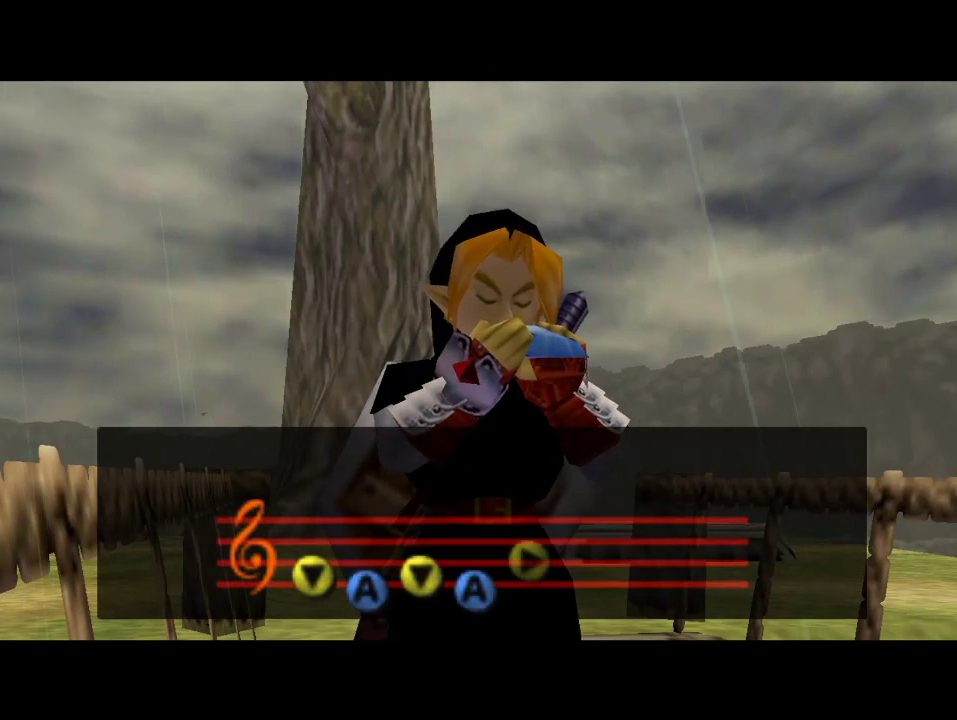
{"buttons": [], "left_stick": "center", "events": []}
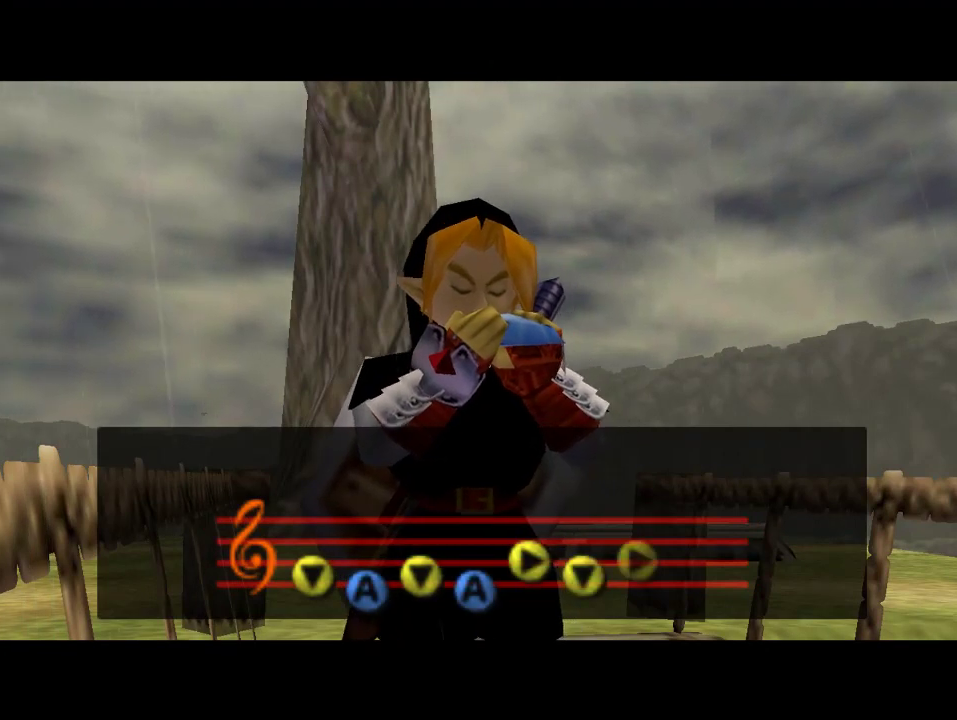
{"buttons": [], "left_stick": "center", "events": []}
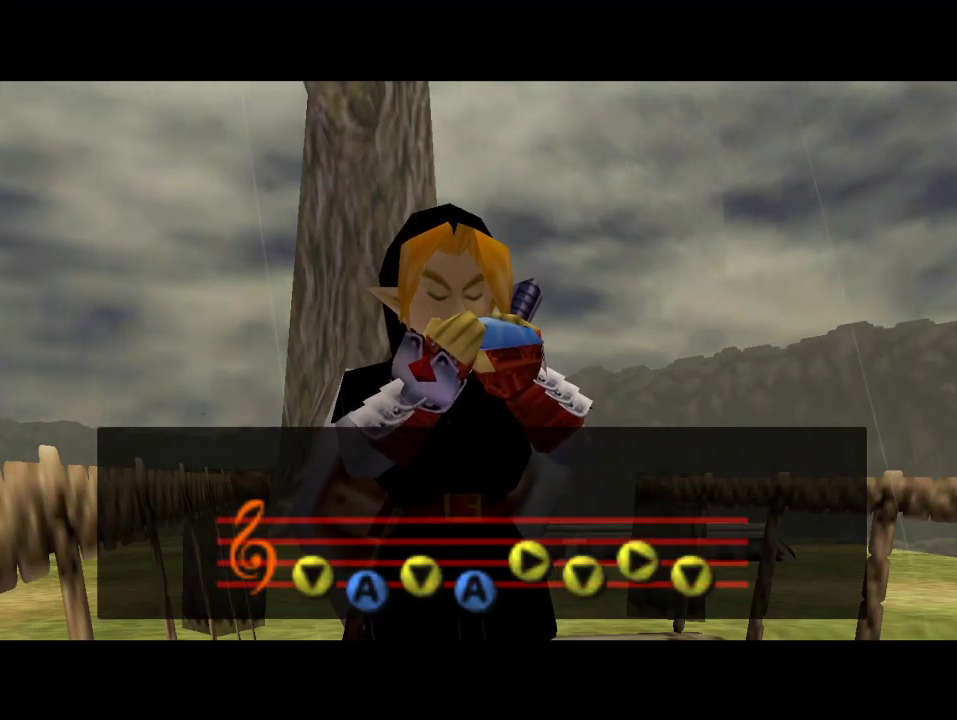
{"buttons": [], "left_stick": "center", "events": []}
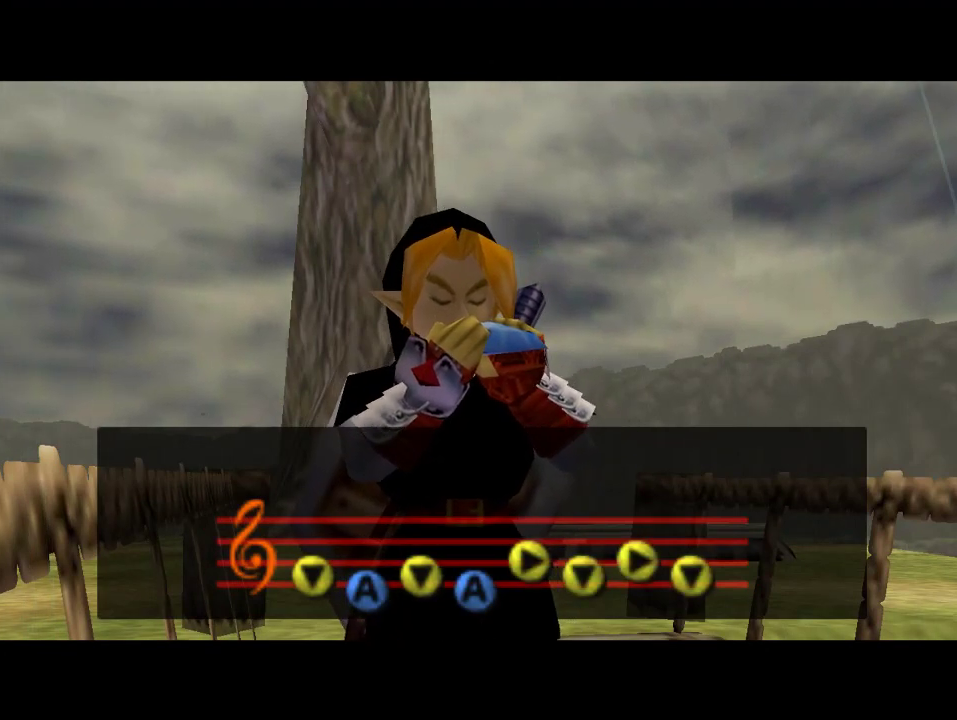
{"buttons": [], "left_stick": "center", "events": []}
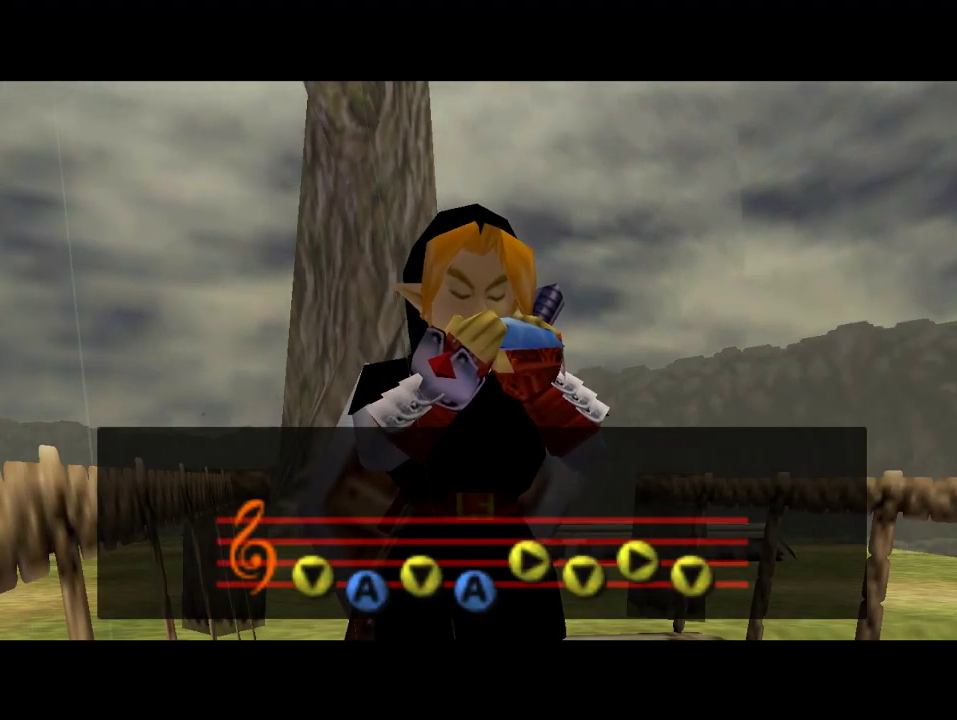
{"buttons": [], "left_stick": "center", "events": []}
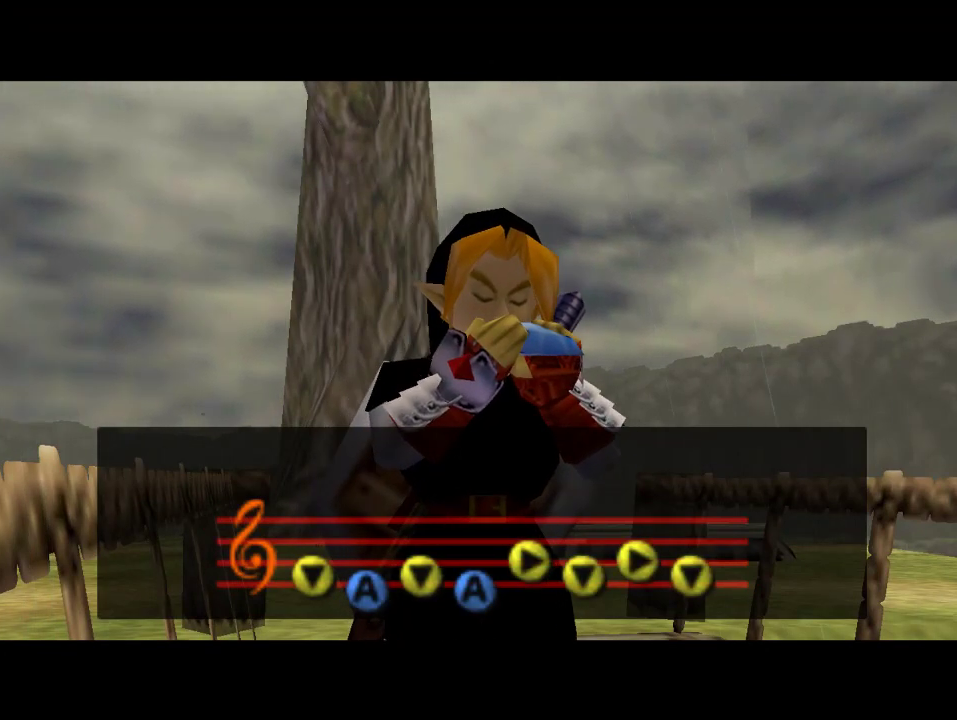
{"buttons": [], "left_stick": "center", "events": []}
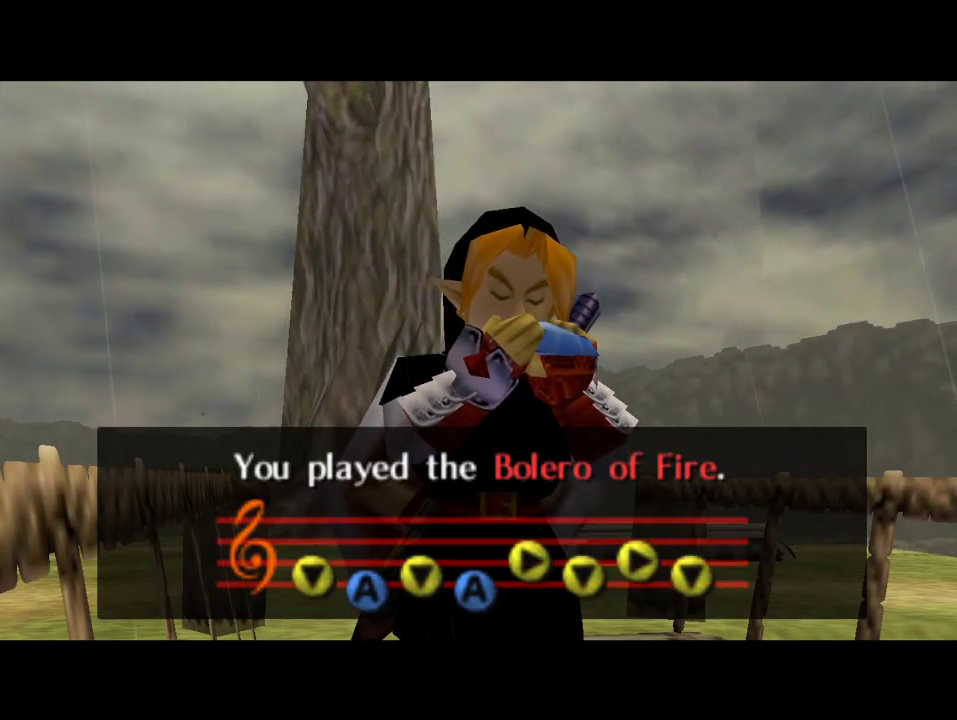
{"buttons": ["B"], "left_stick": "center", "events": [[400, "B", "down"]]}
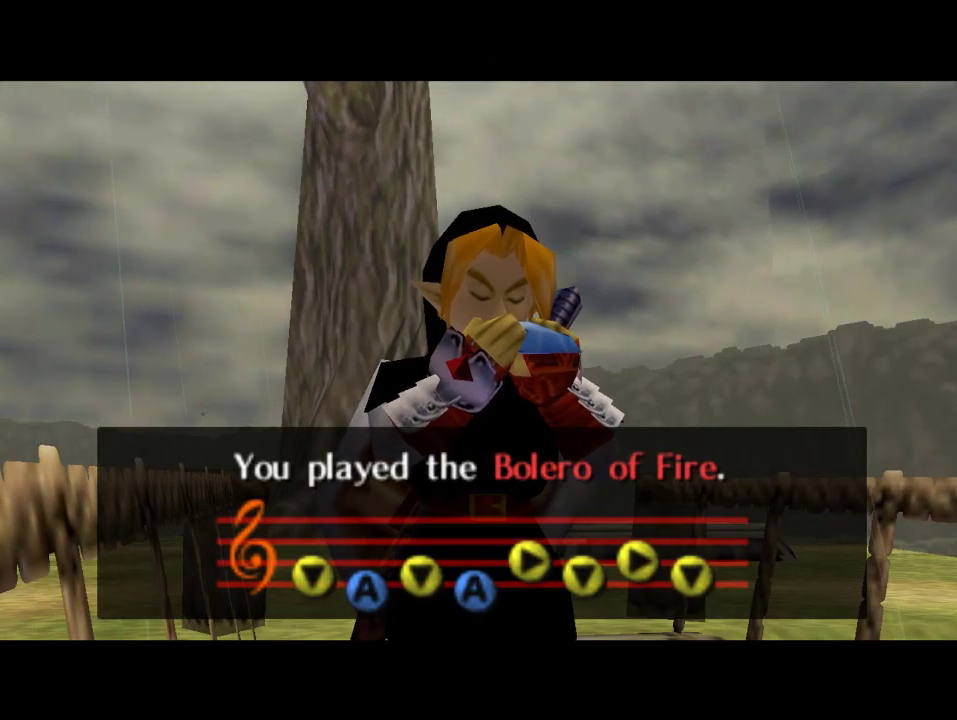
{"buttons": ["B"], "left_stick": "center", "events": [[100, "A", "down"], [100, "B", "up"], [267, "A", "up"], [267, "B", "down"]]}
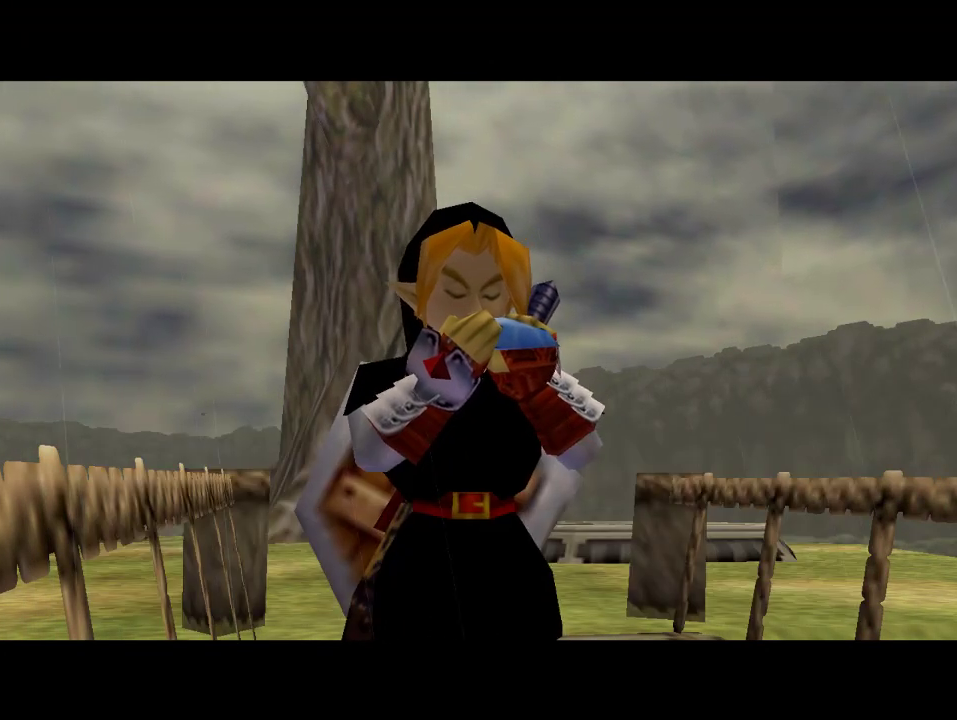
{"buttons": ["B"], "left_stick": "center", "events": [[67, "B", "up"], [267, "B", "down"], [333, "B", "up"], [367, "B", "down"], [433, "B", "up"], [500, "B", "down"]]}
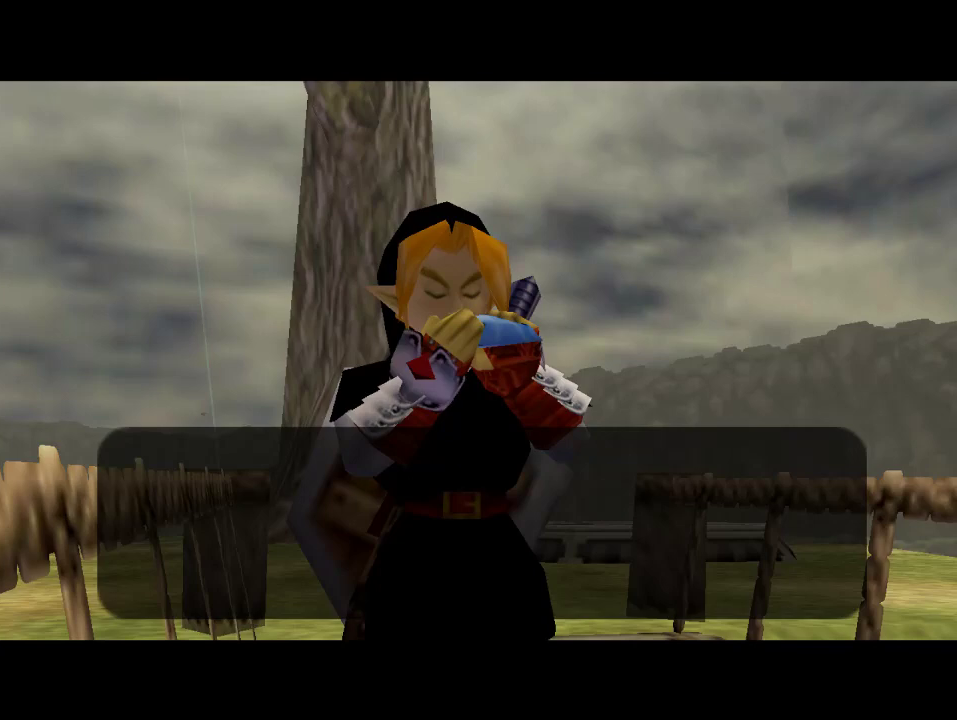
{"buttons": [], "left_stick": "center", "events": [[67, "B", "up"], [100, "B", "down"], [167, "A", "down"], [167, "B", "up"], [233, "A", "up"], [233, "B", "down"], [367, "B", "up"]]}
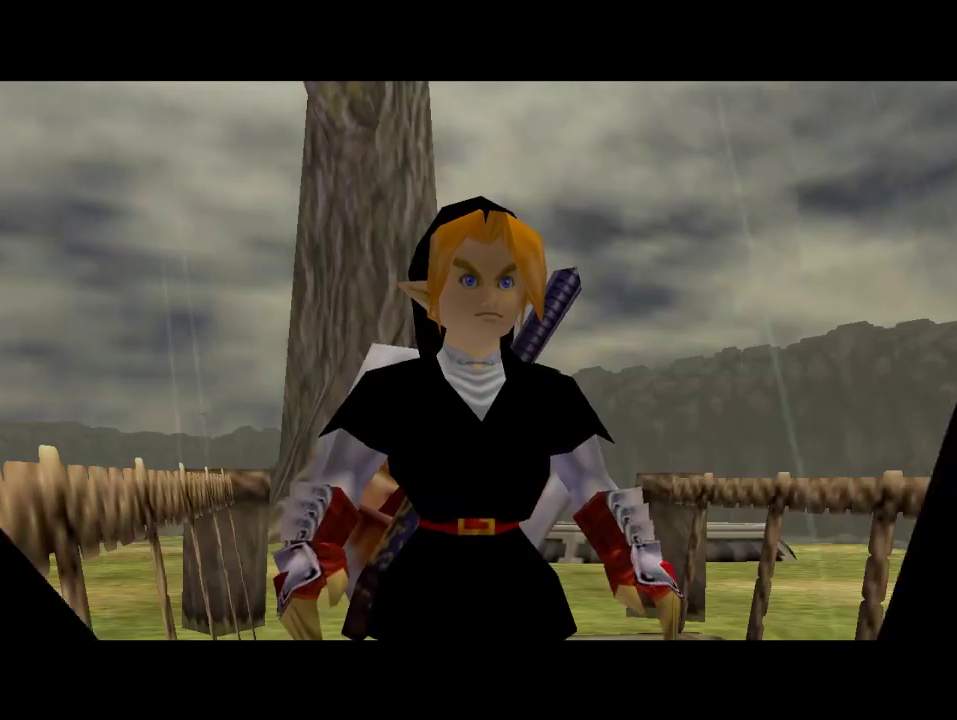
{"buttons": [], "left_stick": "center", "events": []}
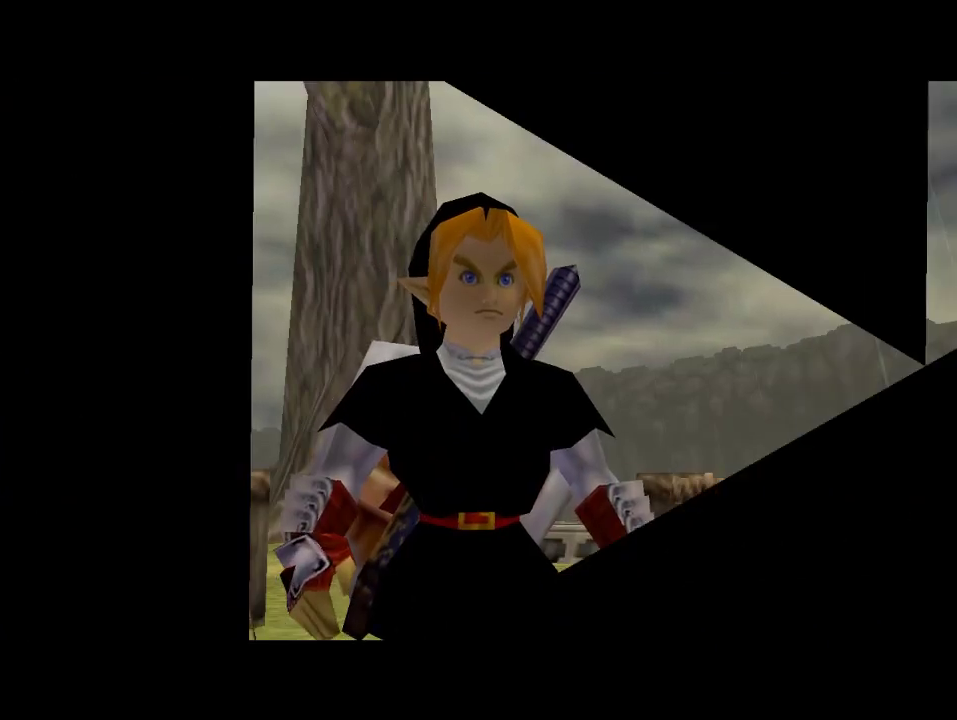
{"buttons": [], "left_stick": "center", "events": []}
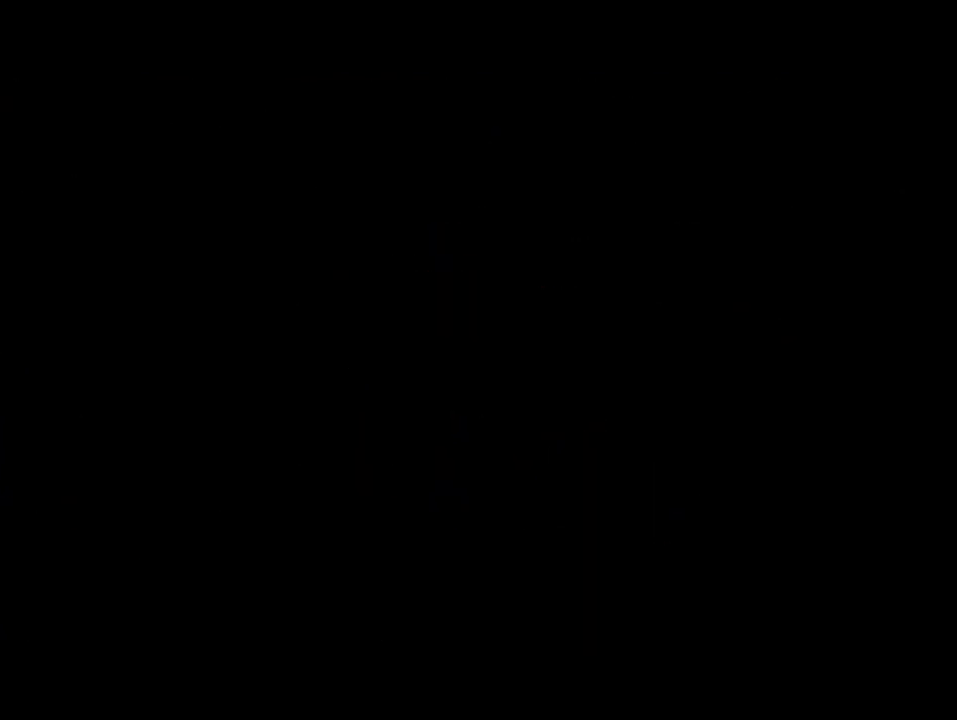
{"buttons": [], "left_stick": "center", "events": []}
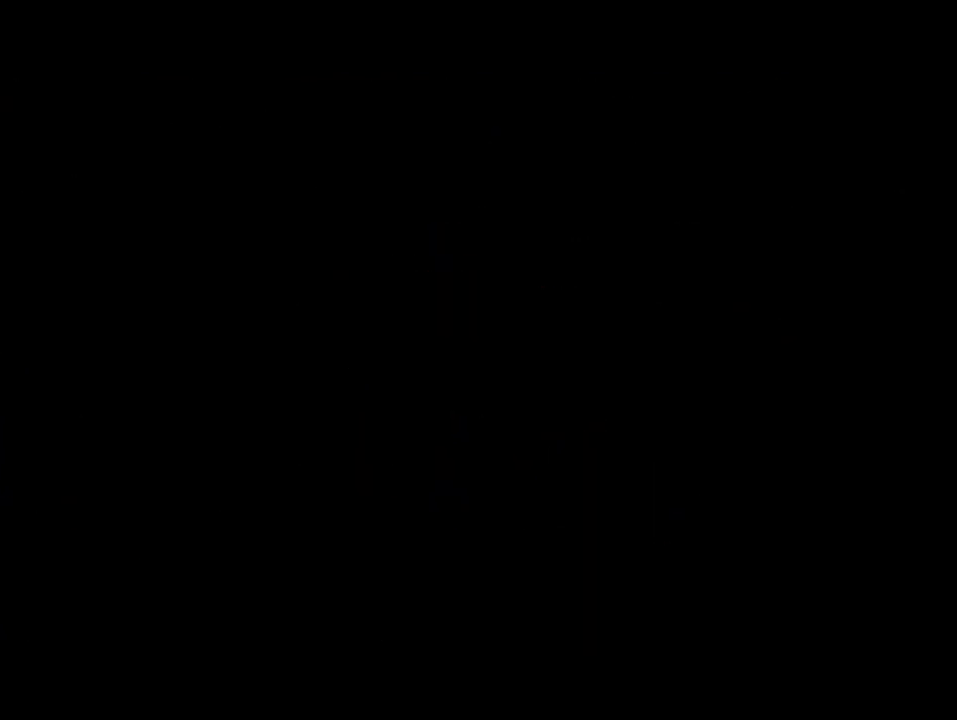
{"buttons": [], "left_stick": "center", "events": []}
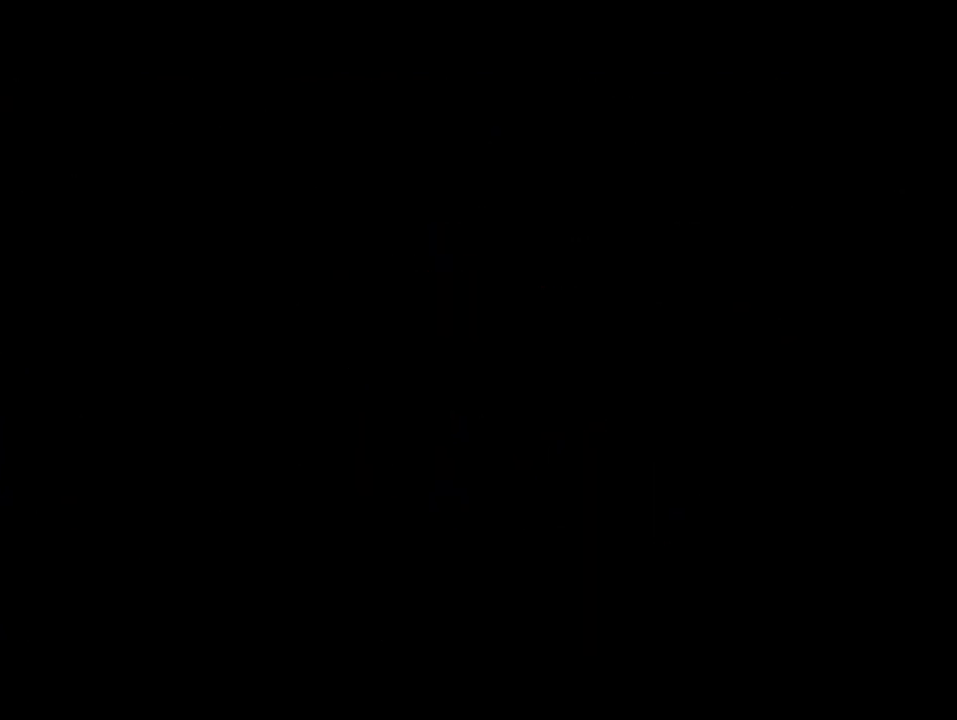
{"buttons": [], "left_stick": "center", "events": []}
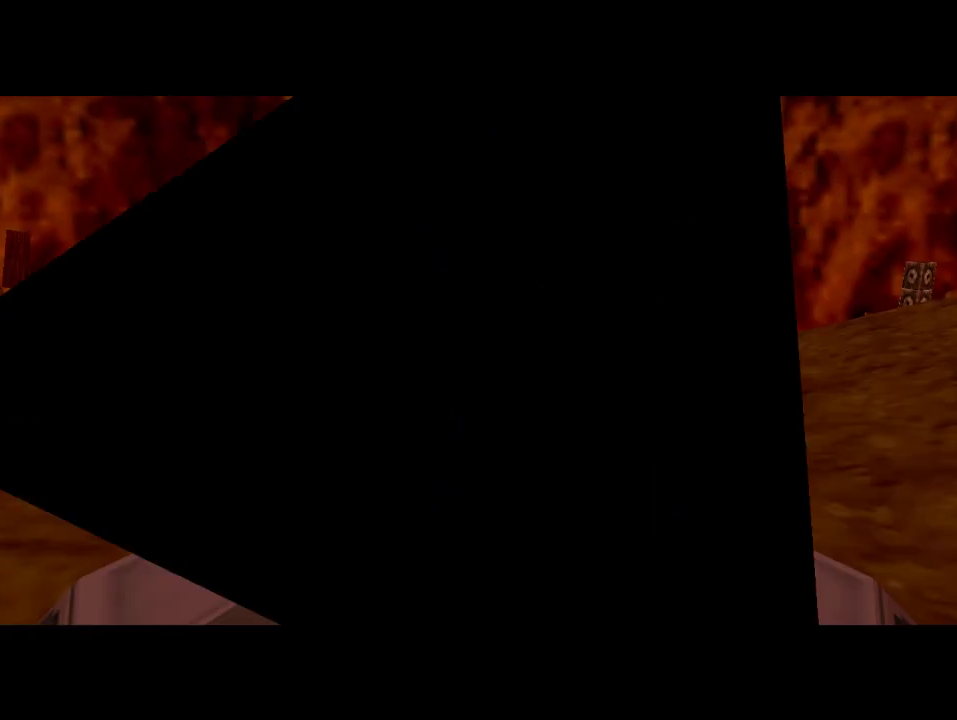
{"buttons": [], "left_stick": "up", "events": [[233, "left_stick", "up"]]}
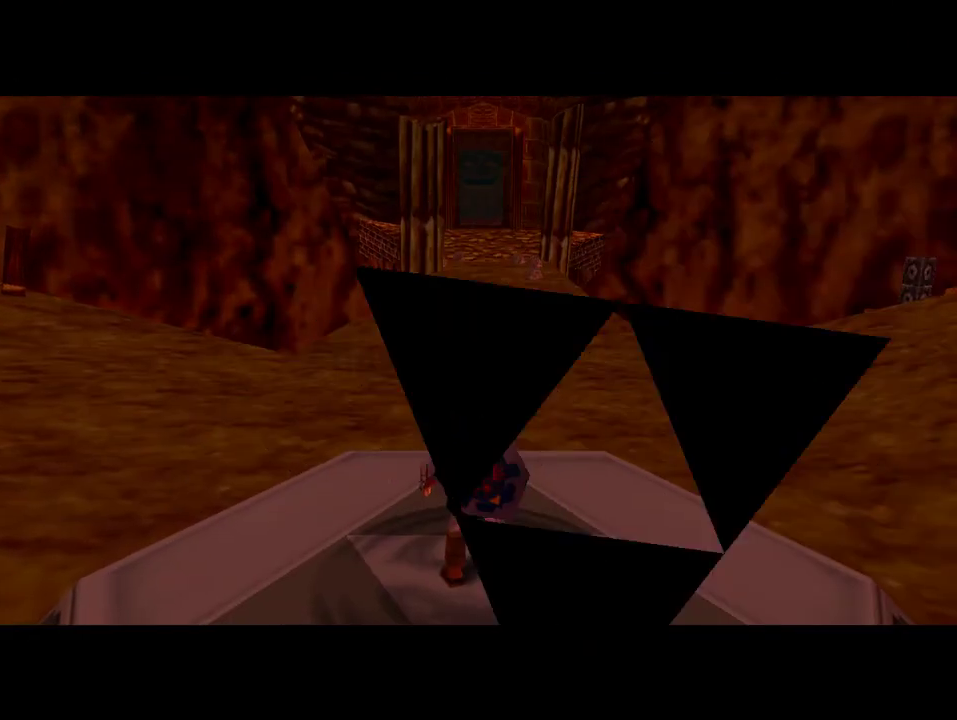
{"buttons": [], "left_stick": "center", "events": [[233, "left_stick", "center"], [300, "left_stick", "down"], [400, "left_stick", "center"]]}
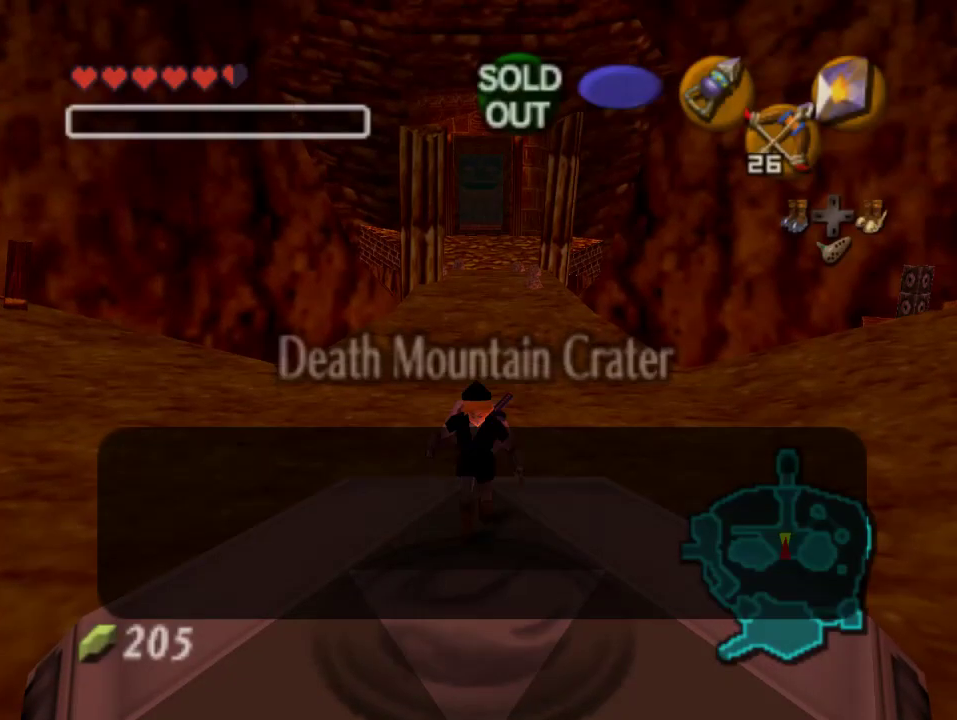
{"buttons": [], "left_stick": "down", "events": [[33, "left_stick", "down"]]}
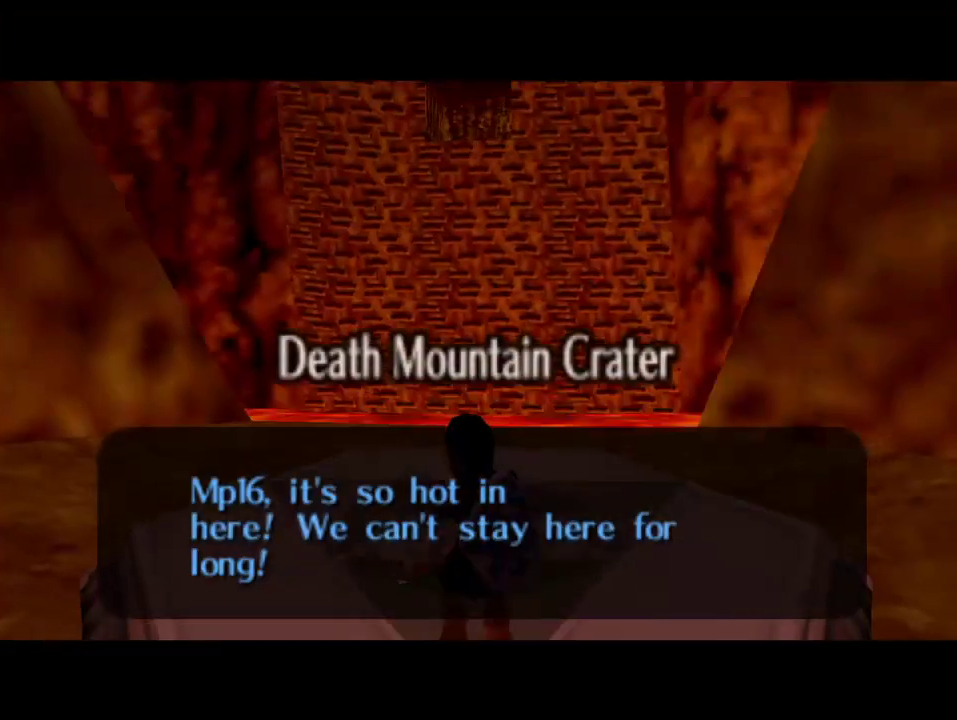
{"buttons": [], "left_stick": "down", "events": []}
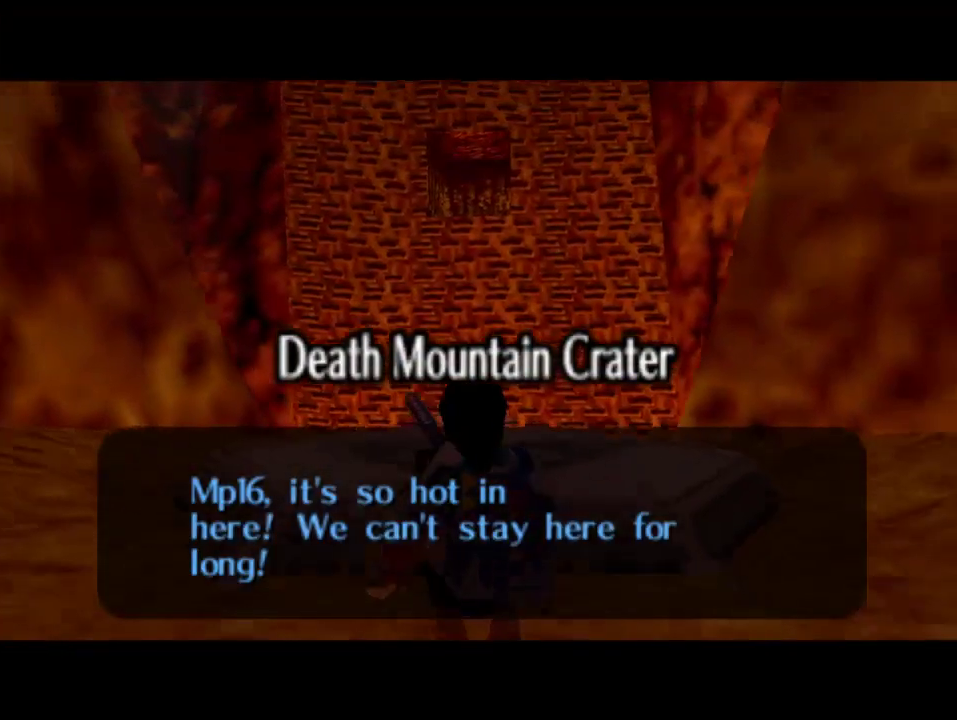
{"buttons": [], "left_stick": "down", "events": []}
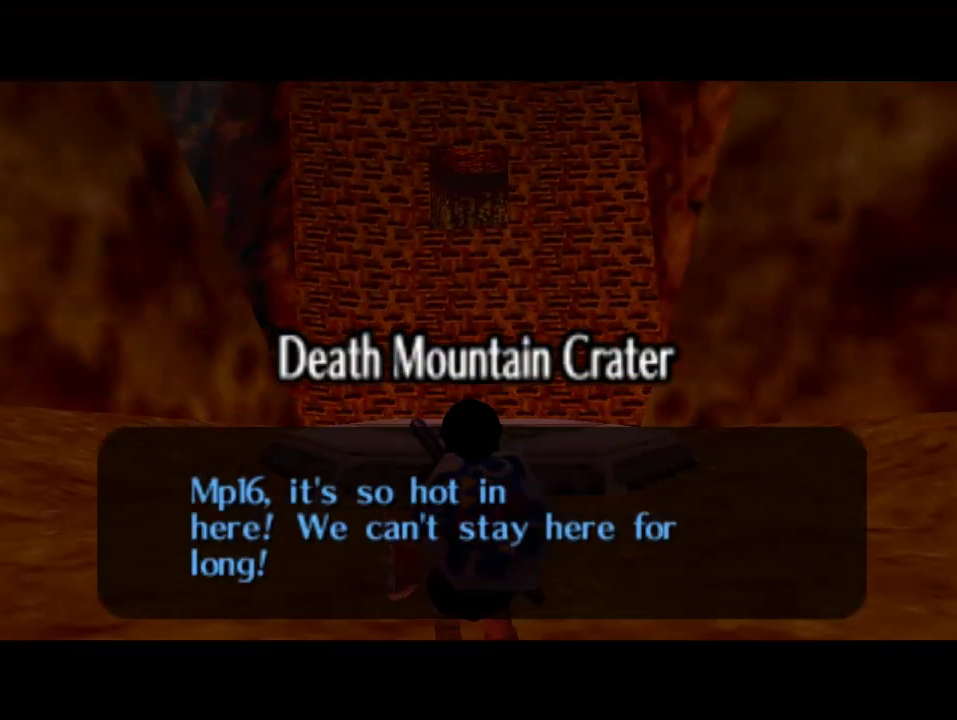
{"buttons": [], "left_stick": "down", "events": []}
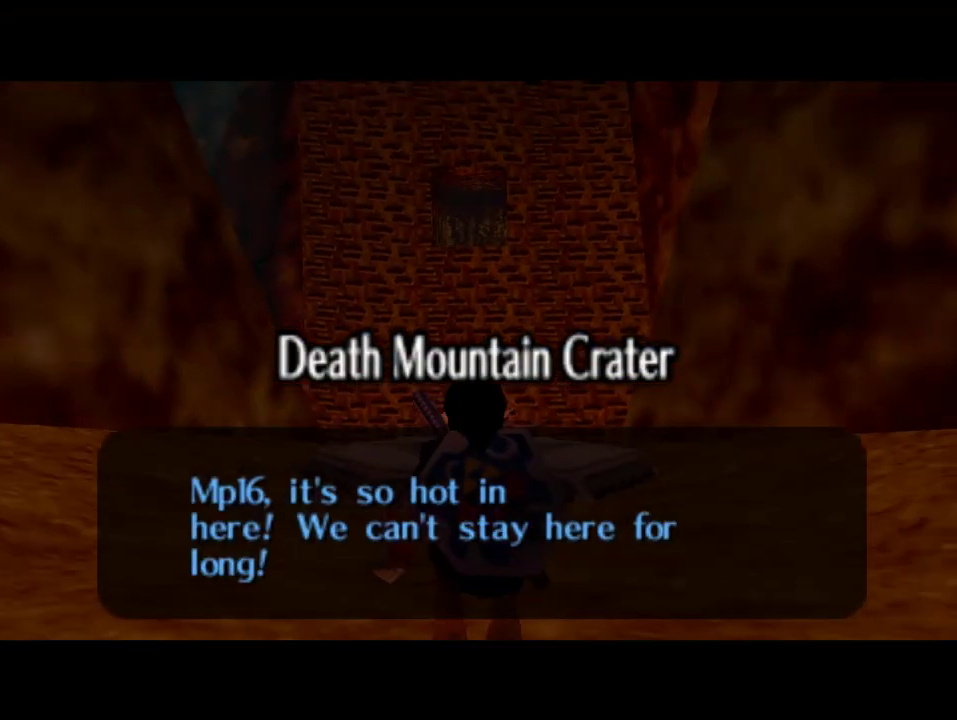
{"buttons": [], "left_stick": "down", "events": []}
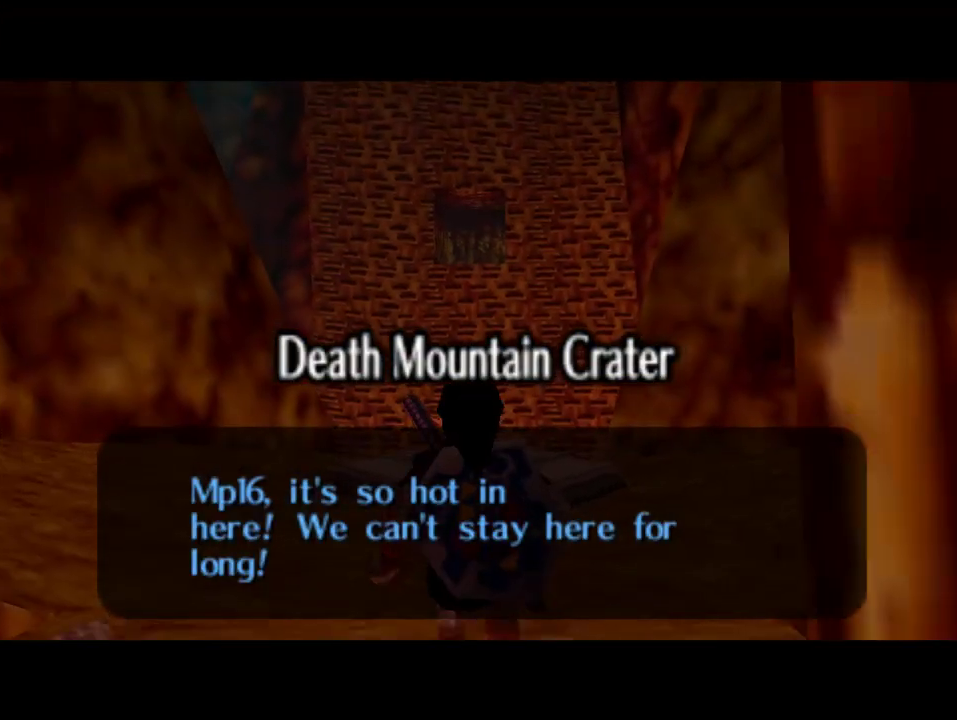
{"buttons": [], "left_stick": "down", "events": []}
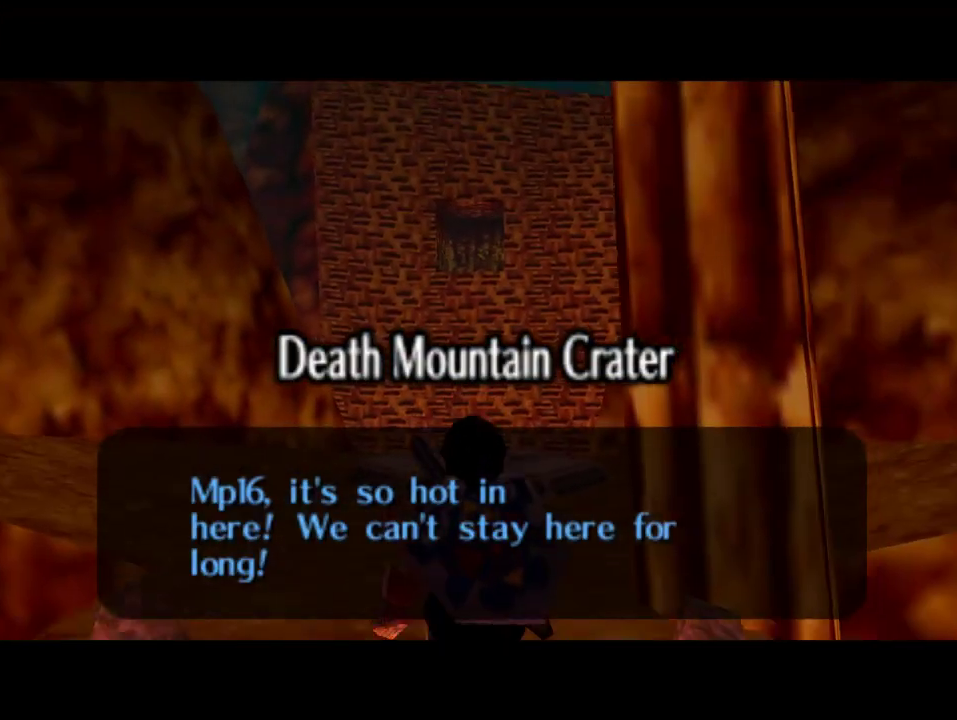
{"buttons": [], "left_stick": "down", "events": []}
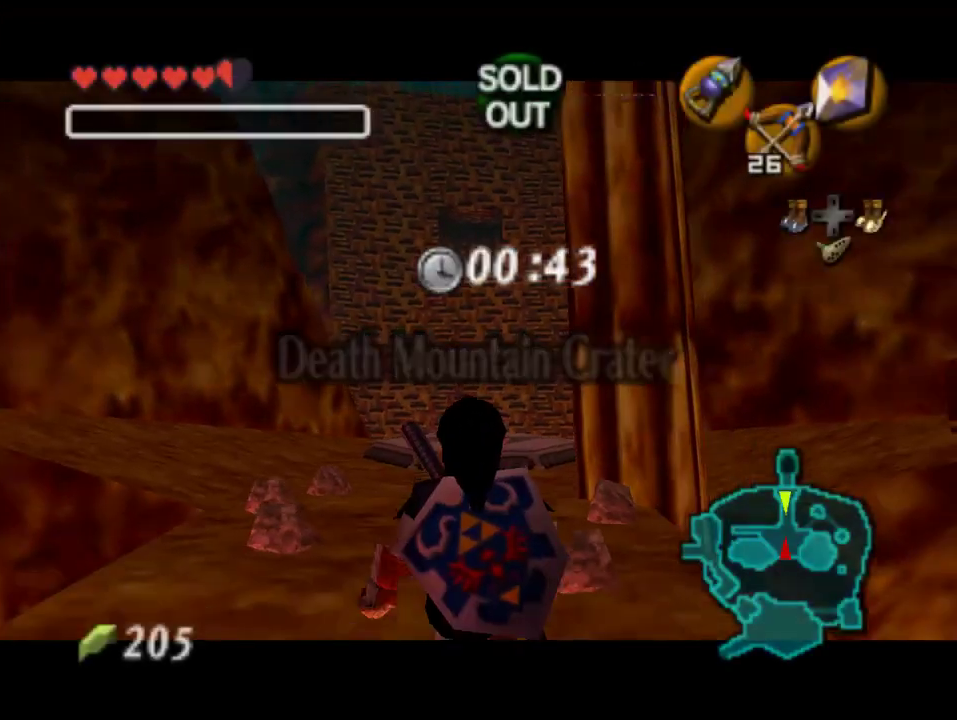
{"buttons": [], "left_stick": "down", "events": []}
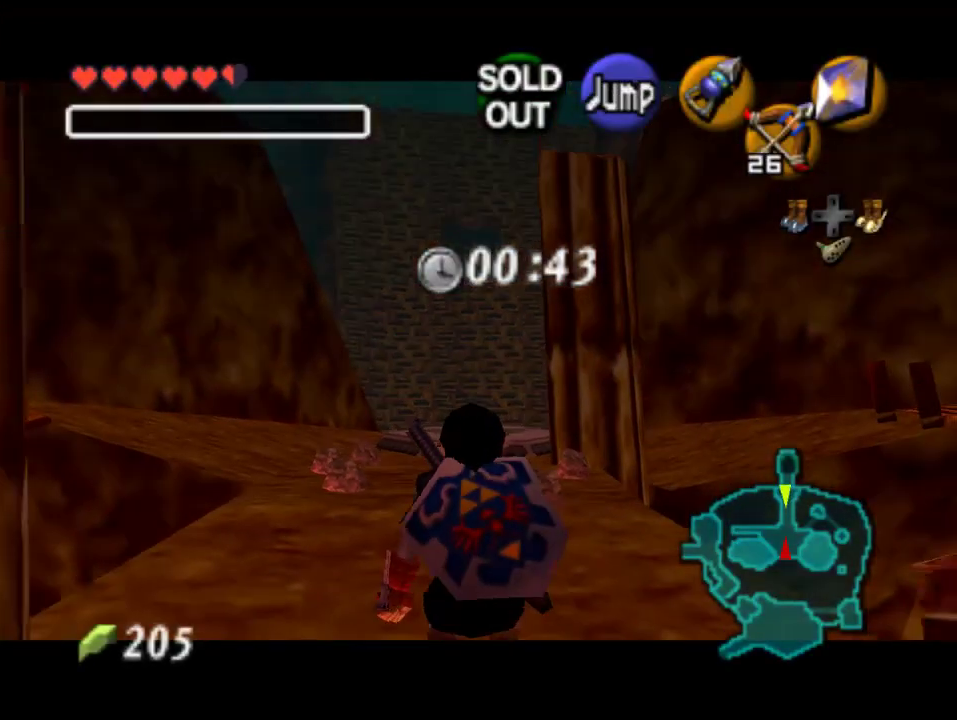
{"buttons": [], "left_stick": "down", "events": []}